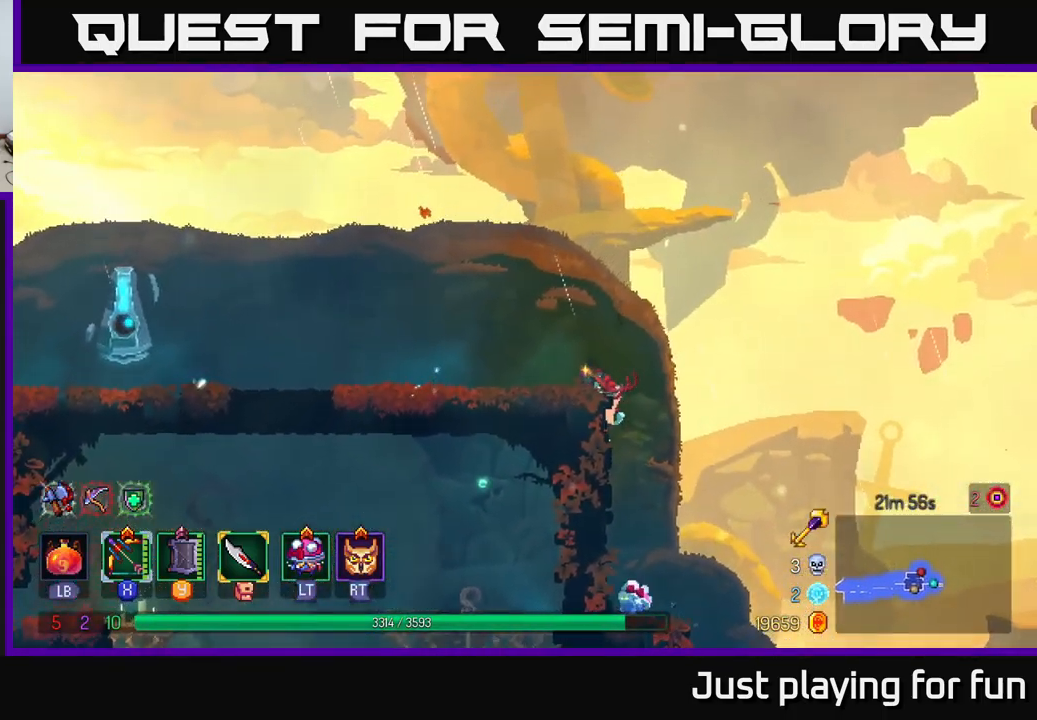
Gameplay with a controller (Xbox layout); each line is a JSON object with the inputs held at the frame after it. "events" lists button and stick changes between this image and that frame as [ms after this image, input, new state], when the widget could be followed in between.
{"buttons": ["X"], "left_stick": "left", "right_stick": "center", "events": []}
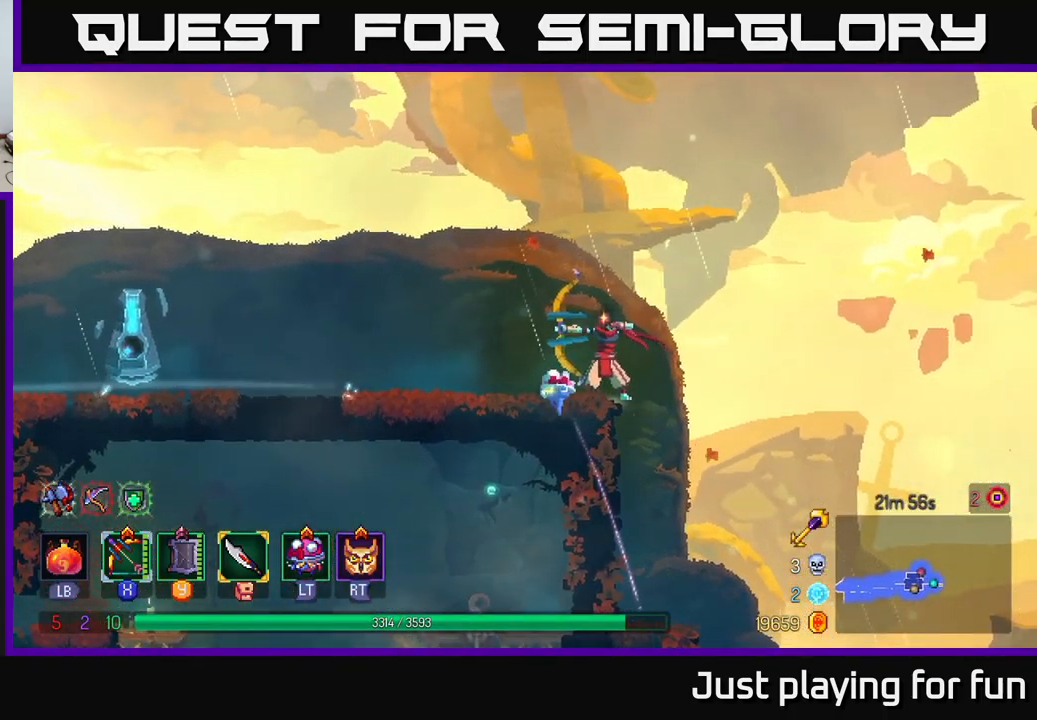
{"buttons": ["X"], "left_stick": "left", "right_stick": "center", "events": [[100, "X", "up"], [267, "X", "down"]]}
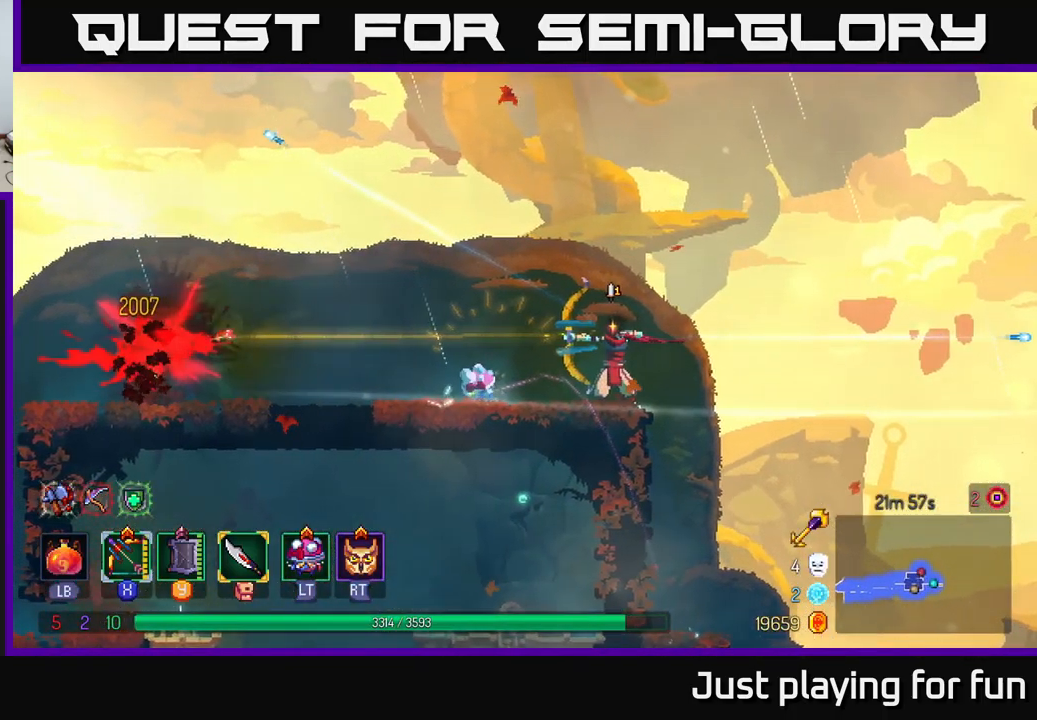
{"buttons": [], "left_stick": "right", "right_stick": "center", "events": [[50, "X", "up"], [50, "left_stick", "center"], [284, "left_stick", "right"], [384, "B", "down"], [484, "B", "up"]]}
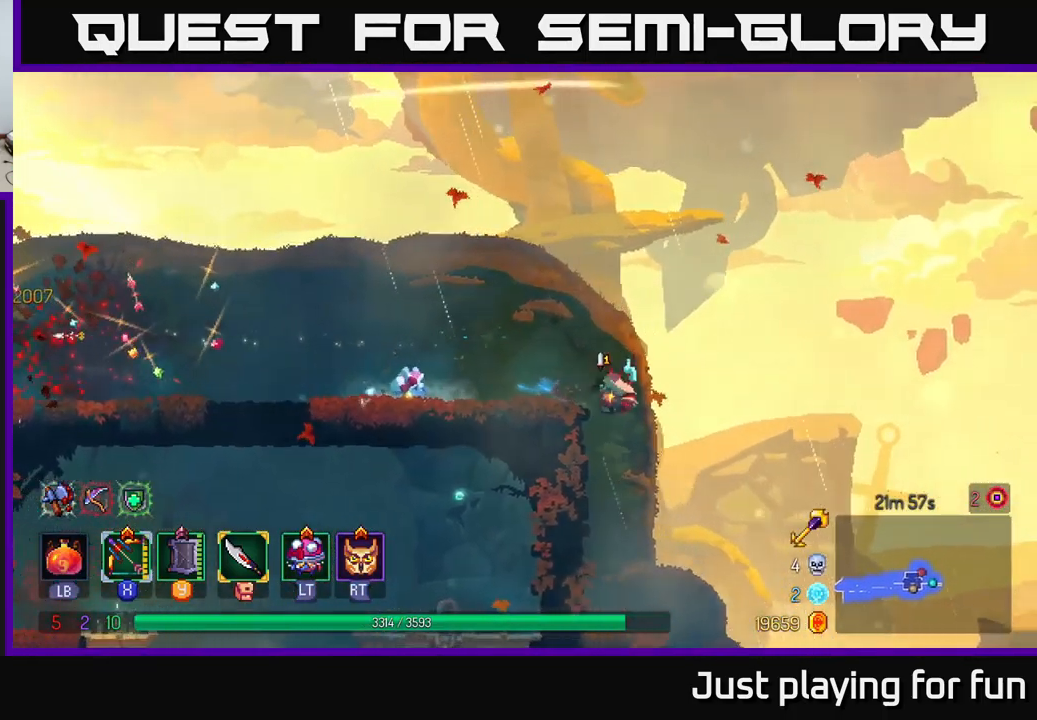
{"buttons": [], "left_stick": "right", "right_stick": "center", "events": []}
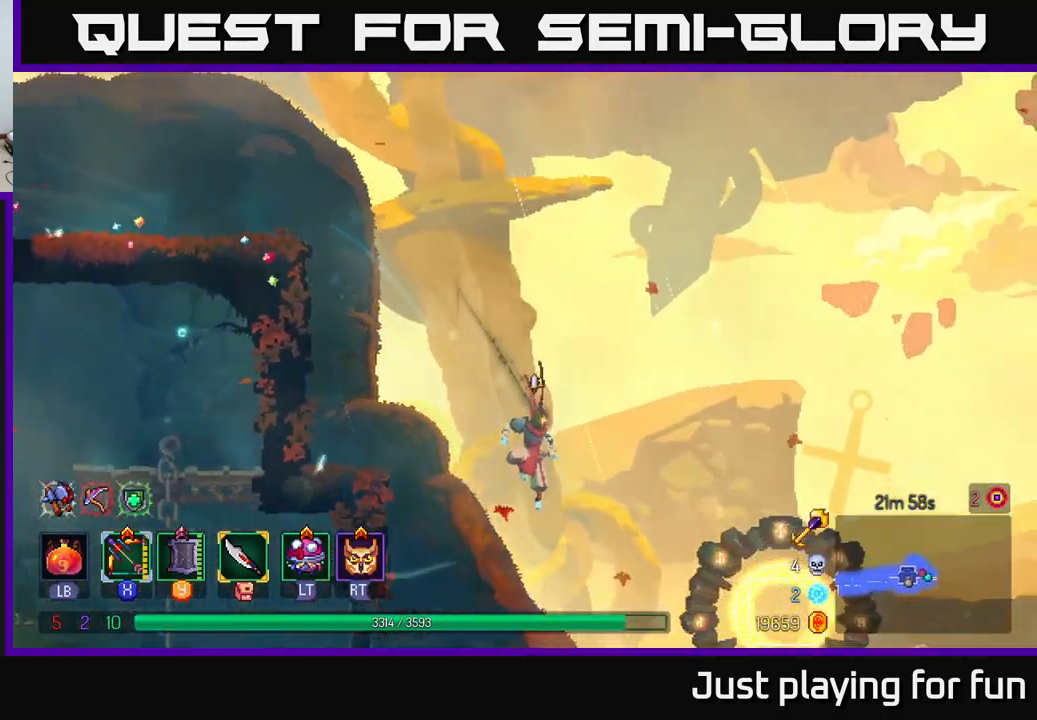
{"buttons": [], "left_stick": "right", "right_stick": "center", "events": [[250, "B", "down"], [367, "B", "up"]]}
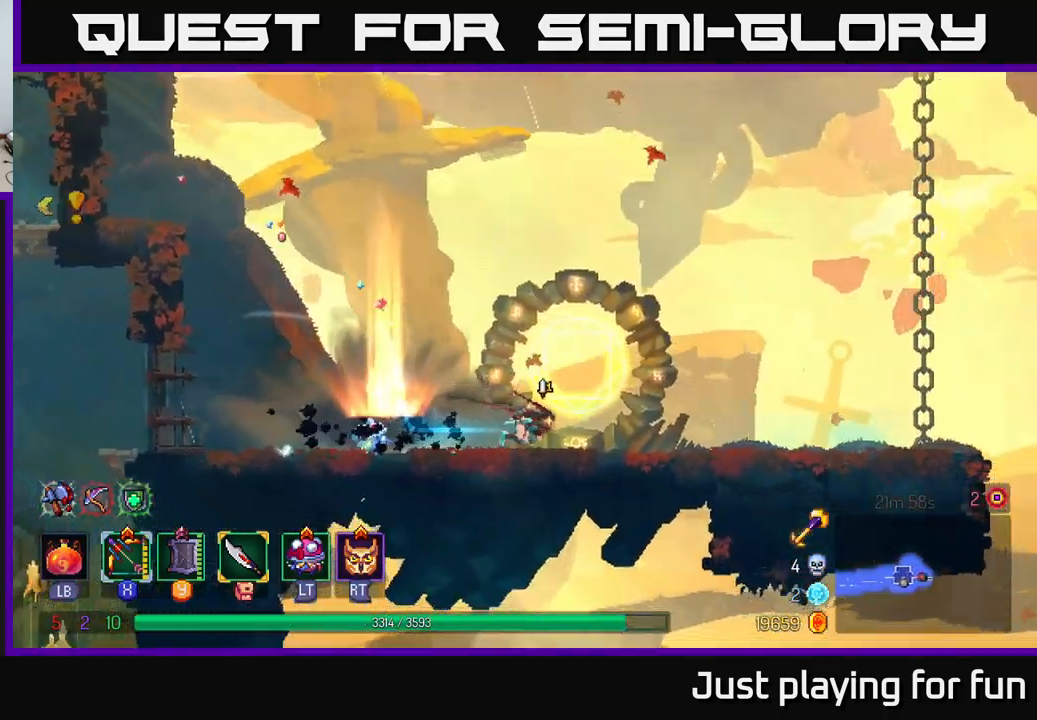
{"buttons": [], "left_stick": "right", "right_stick": "center", "events": []}
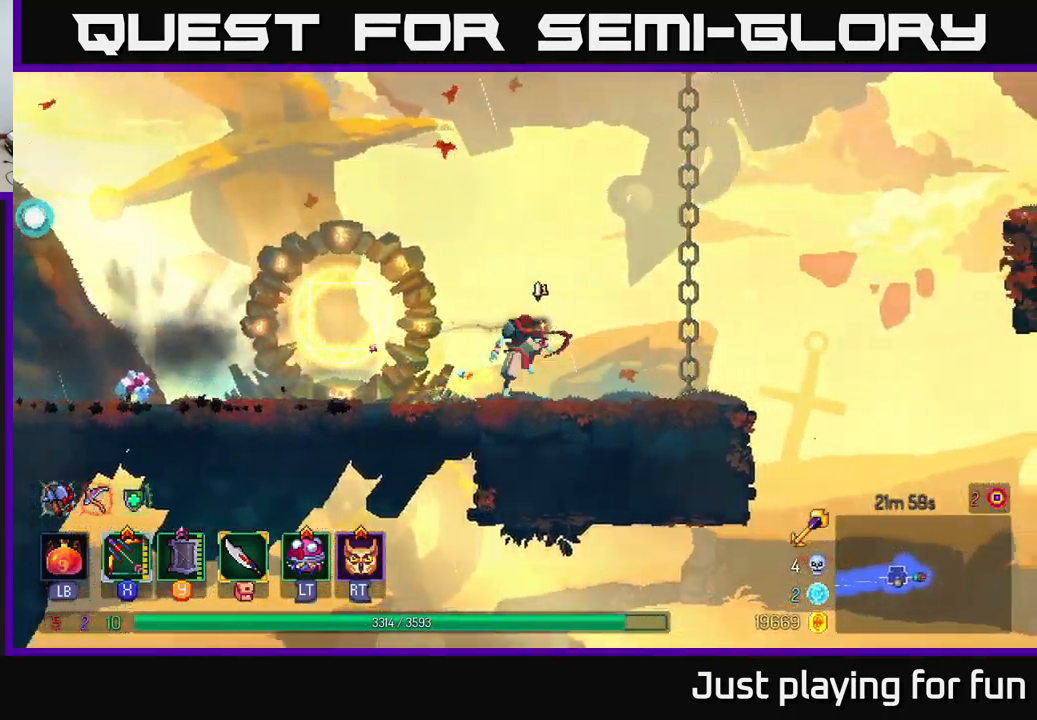
{"buttons": [], "left_stick": "up", "right_stick": "center", "events": [[17, "A", "down"], [100, "A", "up"], [201, "left_stick", "up-right"], [334, "left_stick", "up"]]}
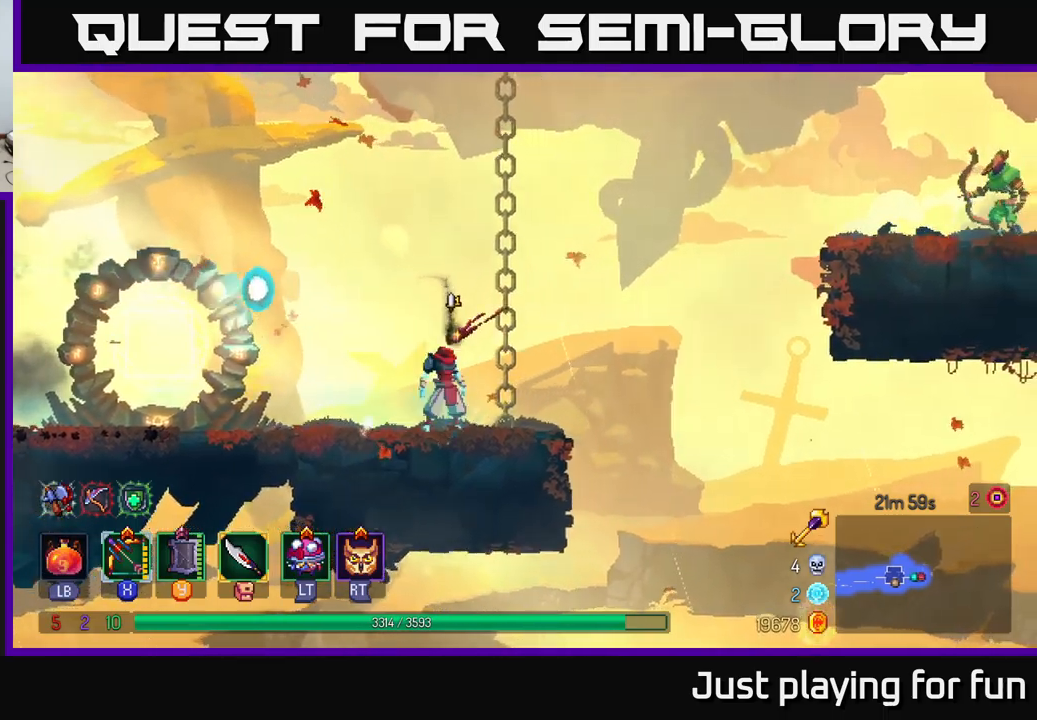
{"buttons": [], "left_stick": "up-right", "right_stick": "center", "events": [[333, "left_stick", "up-right"], [350, "A", "down"], [500, "A", "up"]]}
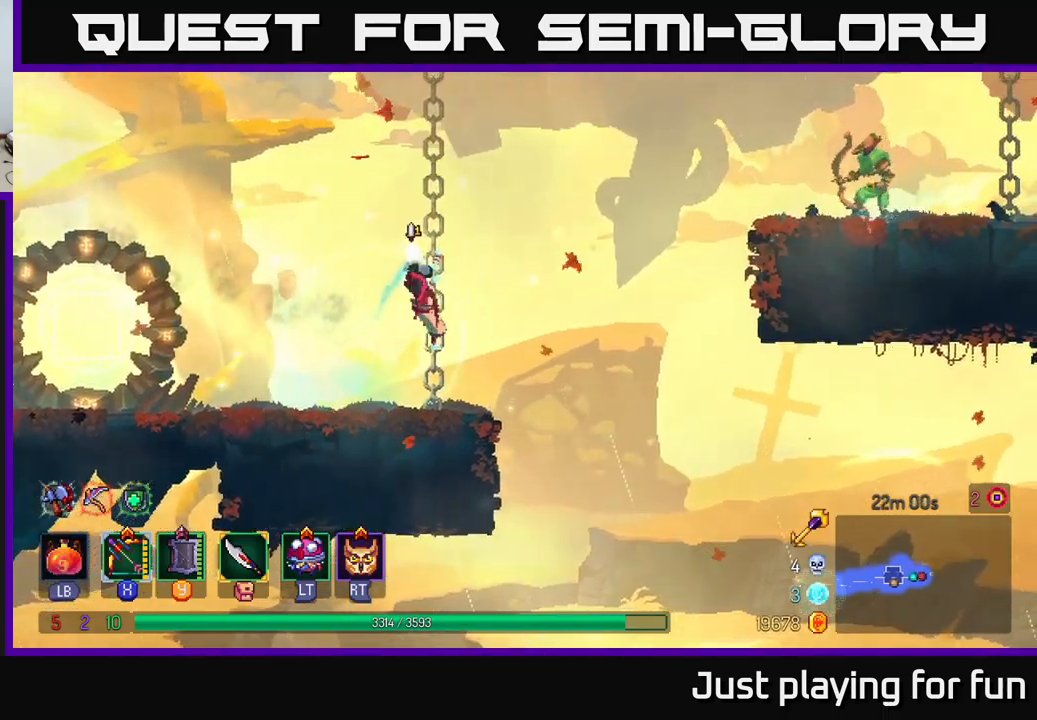
{"buttons": [], "left_stick": "up", "right_stick": "center", "events": [[67, "left_stick", "up"]]}
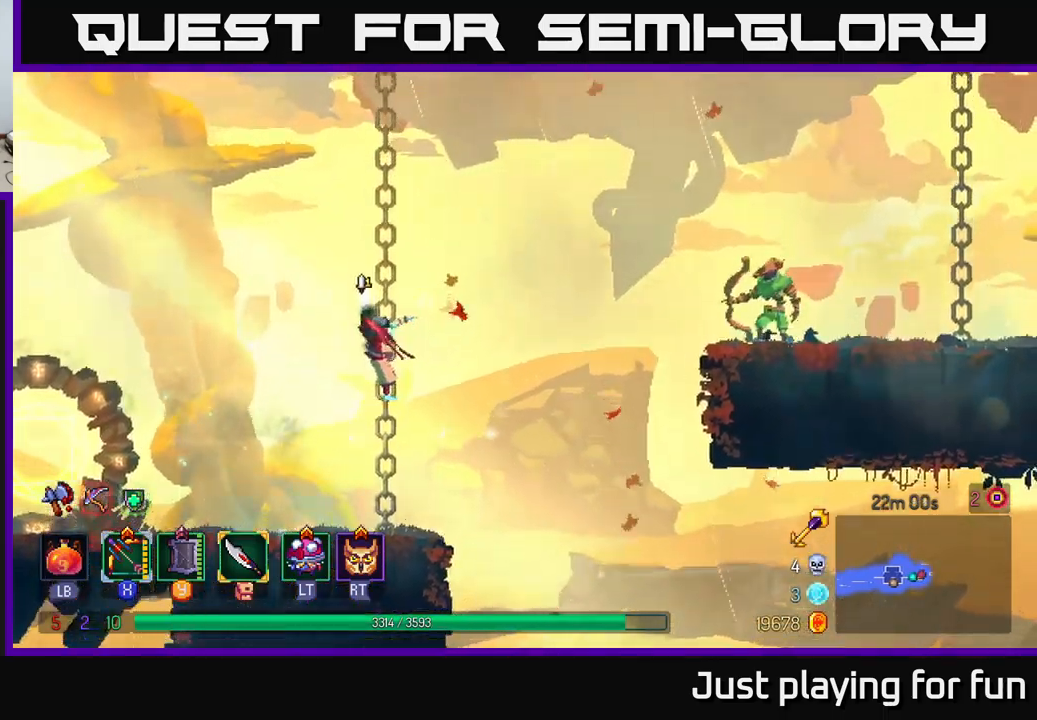
{"buttons": [], "left_stick": "center", "right_stick": "center", "events": [[83, "X", "down"], [167, "left_stick", "right"], [417, "left_stick", "center"], [500, "X", "up"]]}
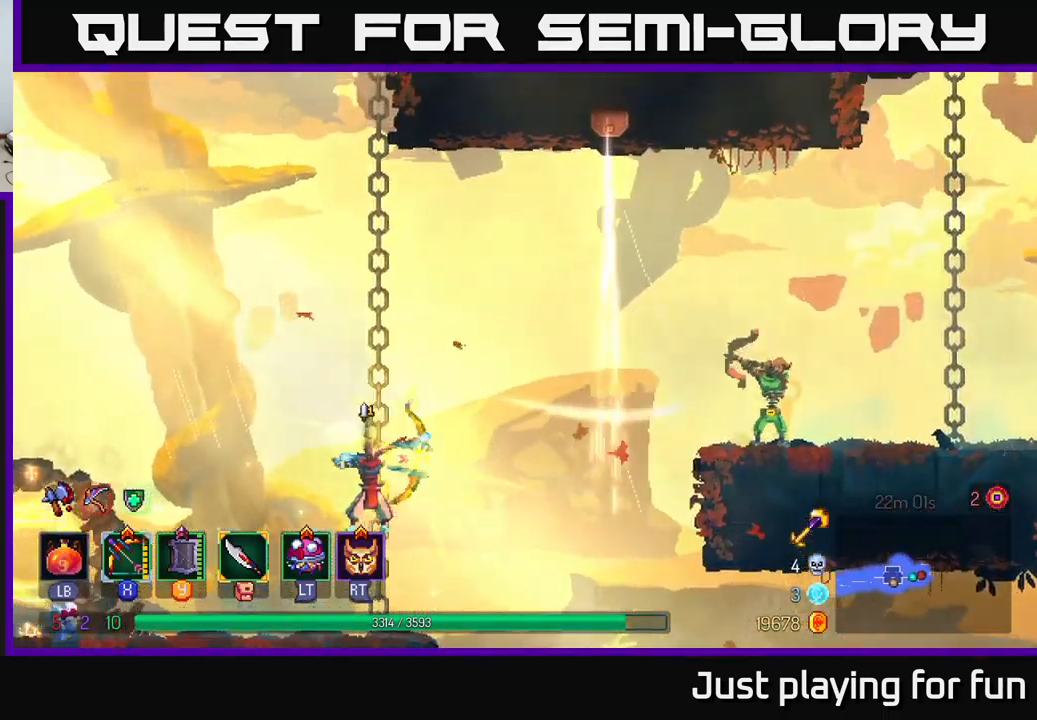
{"buttons": [], "left_stick": "center", "right_stick": "center", "events": []}
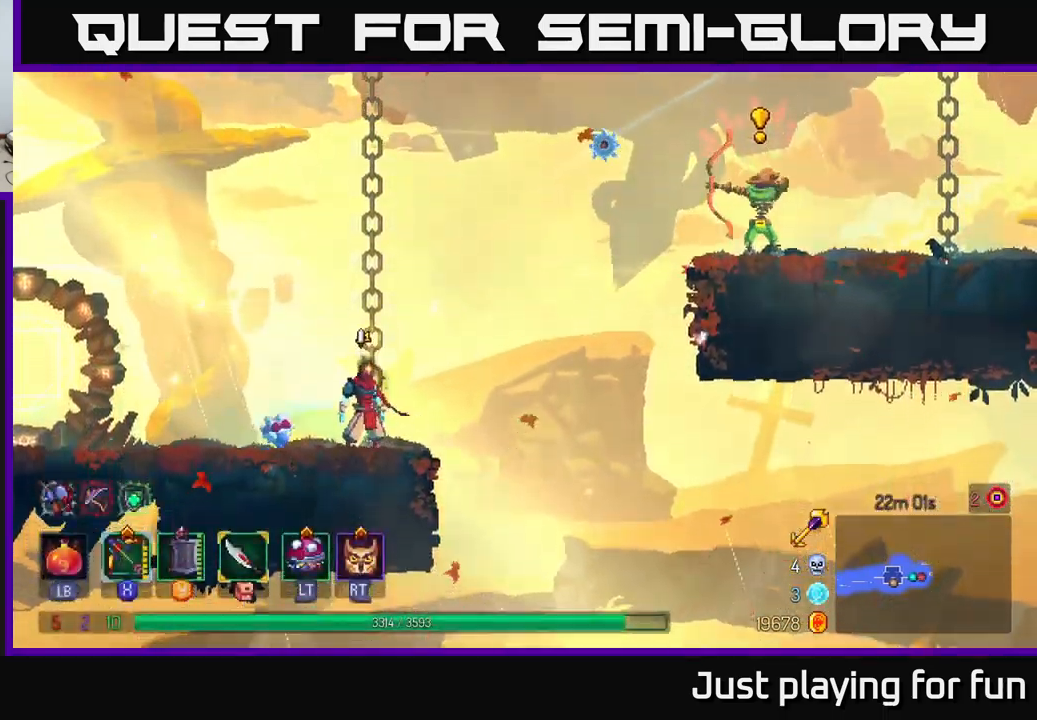
{"buttons": [], "left_stick": "center", "right_stick": "center", "events": []}
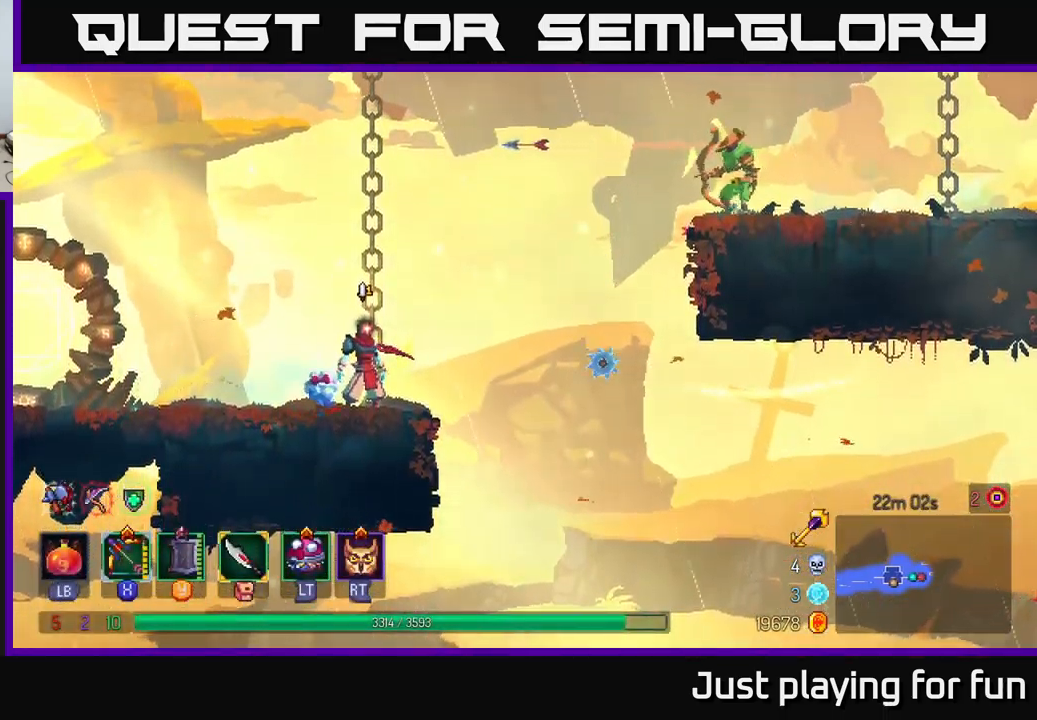
{"buttons": [], "left_stick": "up", "right_stick": "center", "events": [[283, "A", "down"], [367, "left_stick", "up"], [483, "A", "up"]]}
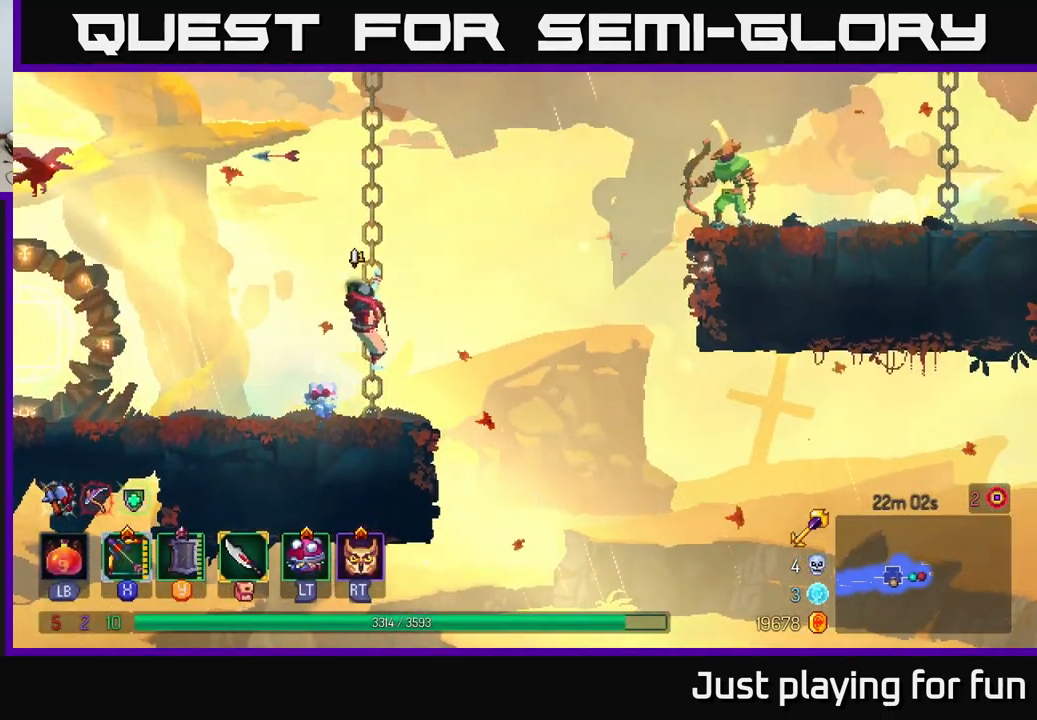
{"buttons": [], "left_stick": "up", "right_stick": "center", "events": []}
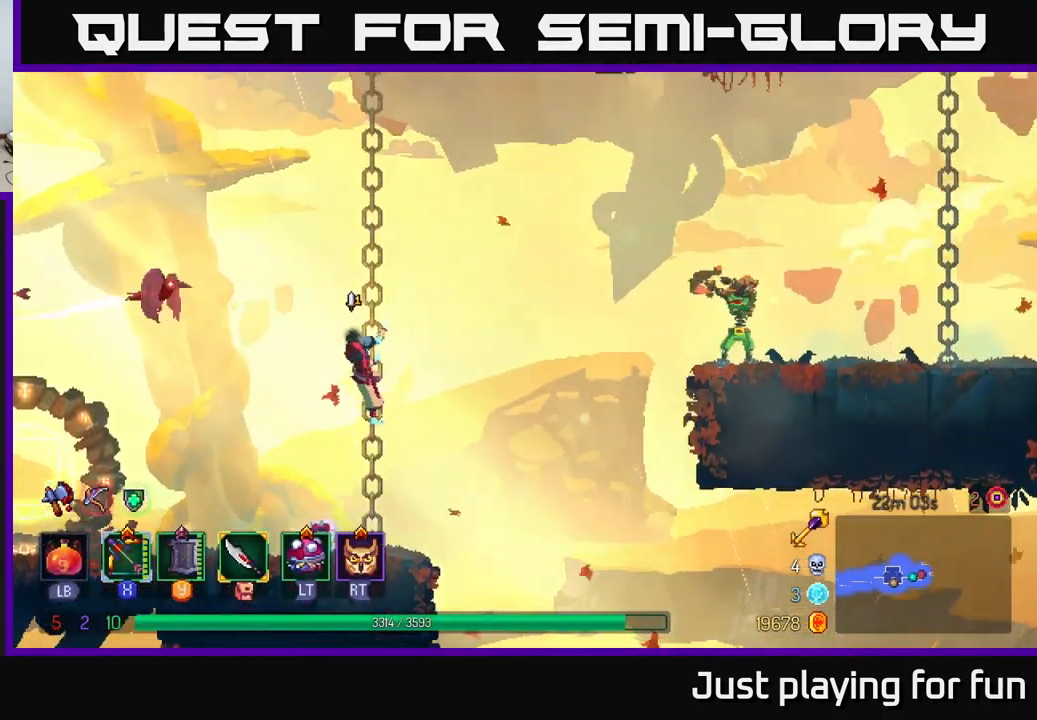
{"buttons": ["X"], "left_stick": "right", "right_stick": "center", "events": [[83, "X", "down"], [183, "left_stick", "right"]]}
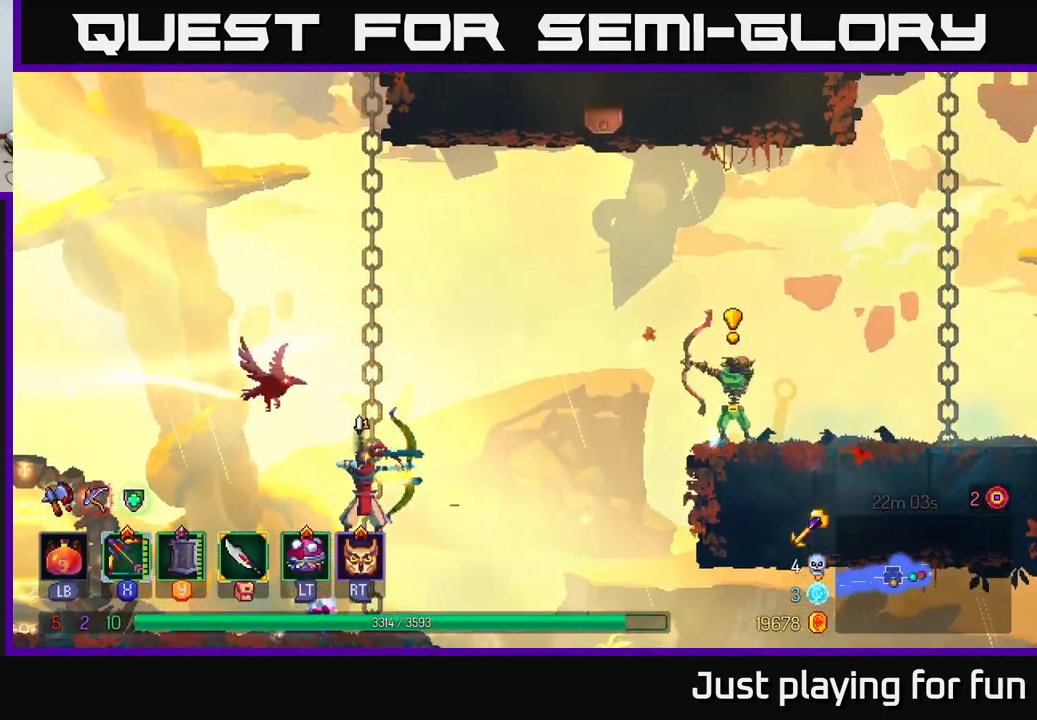
{"buttons": [], "left_stick": "left", "right_stick": "center", "events": [[67, "X", "up"], [150, "left_stick", "center"], [300, "left_stick", "left"]]}
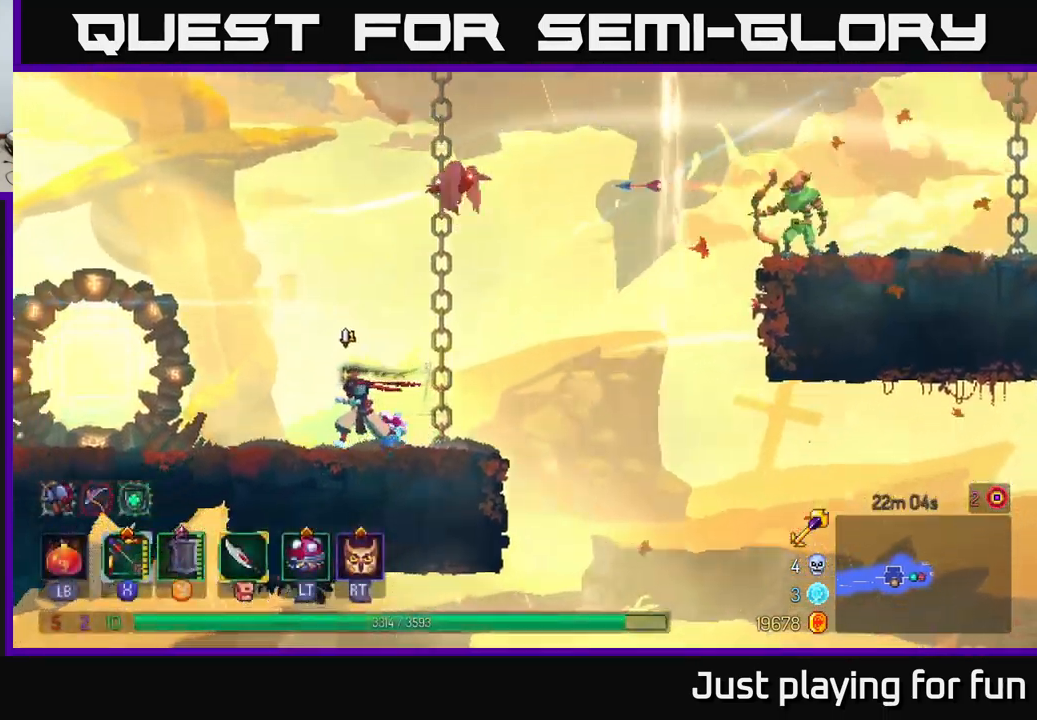
{"buttons": ["A"], "left_stick": "right", "right_stick": "center", "events": [[200, "left_stick", "center"], [250, "left_stick", "right"], [416, "A", "down"]]}
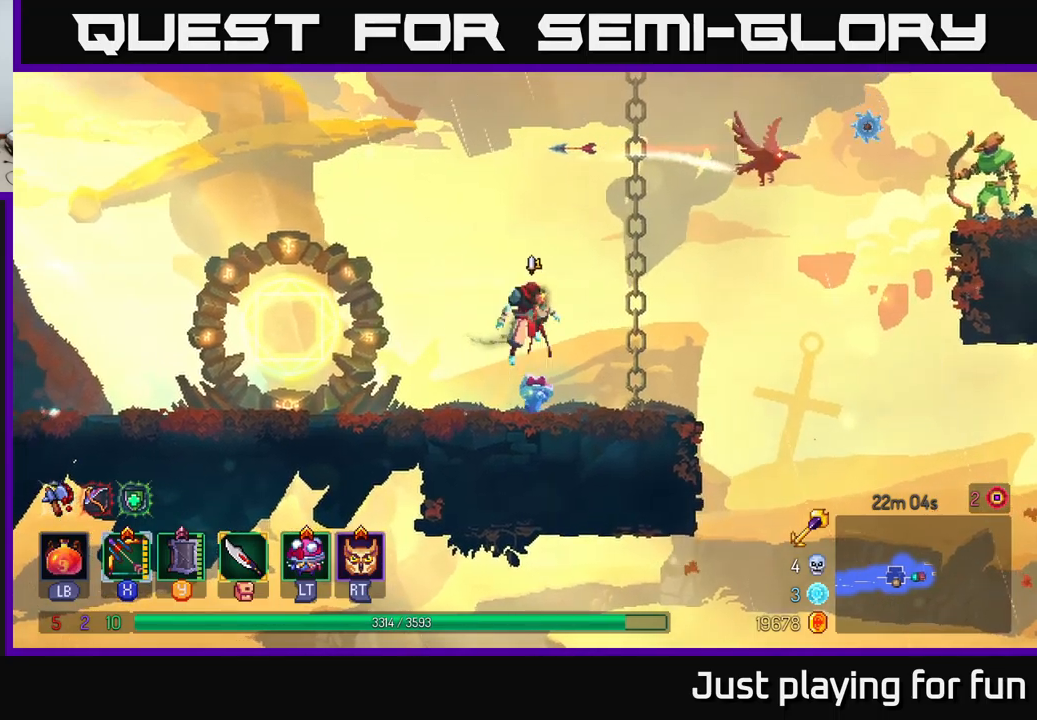
{"buttons": [], "left_stick": "up", "right_stick": "center", "events": [[33, "left_stick", "center"], [50, "A", "up"], [100, "left_stick", "right"], [117, "A", "down"], [217, "left_stick", "up-right"], [300, "A", "up"], [350, "left_stick", "up"]]}
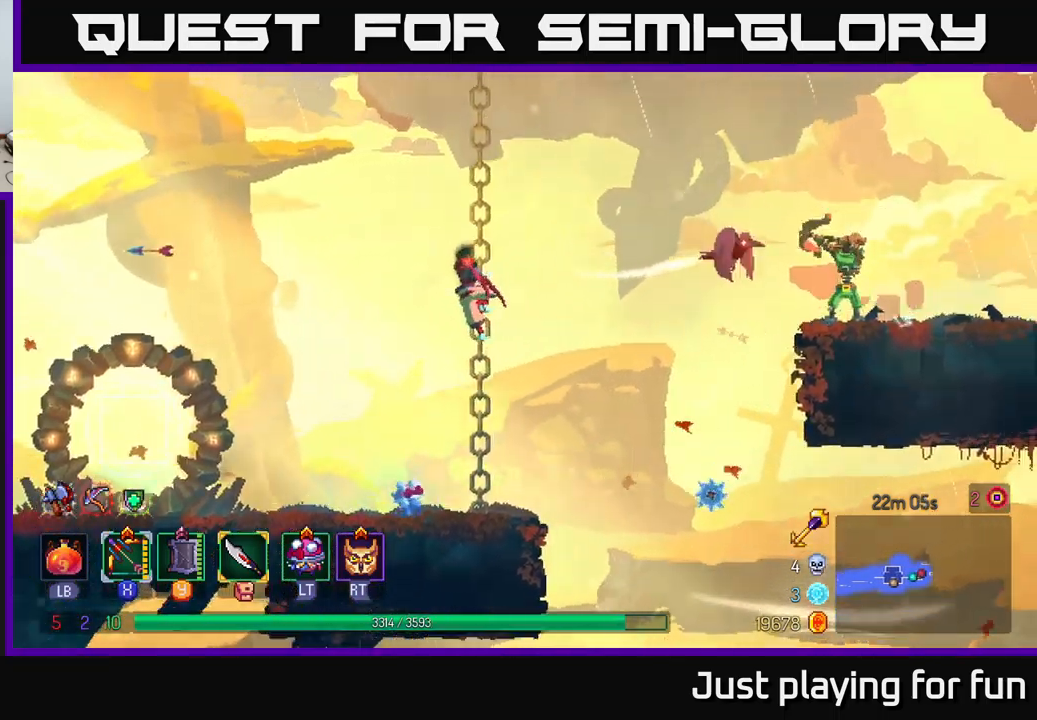
{"buttons": ["X"], "left_stick": "right", "right_stick": "center", "events": [[300, "X", "down"], [350, "left_stick", "right"]]}
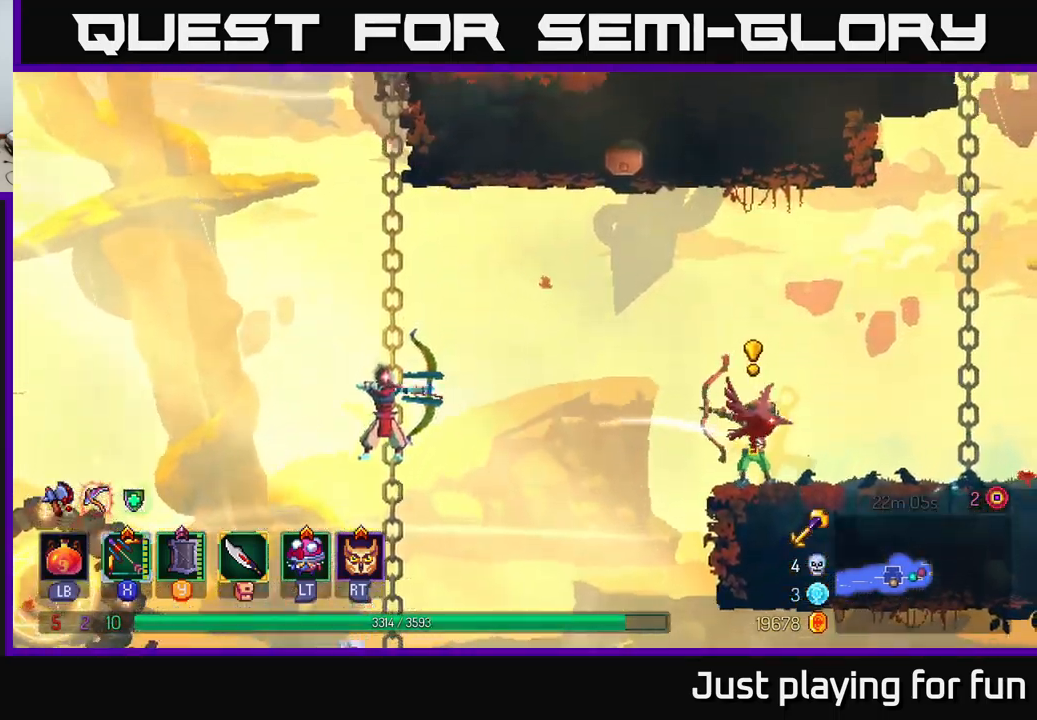
{"buttons": [], "left_stick": "center", "right_stick": "center", "events": [[167, "left_stick", "center"], [283, "X", "up"]]}
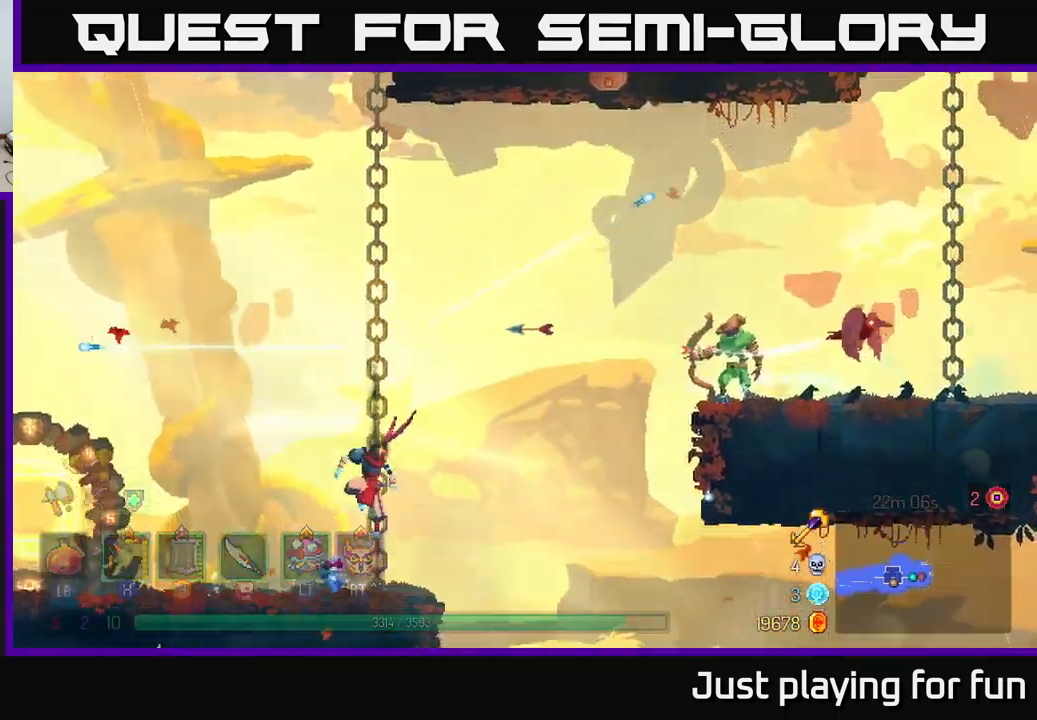
{"buttons": [], "left_stick": "up", "right_stick": "center", "events": [[350, "A", "down"], [350, "left_stick", "up"], [500, "A", "up"]]}
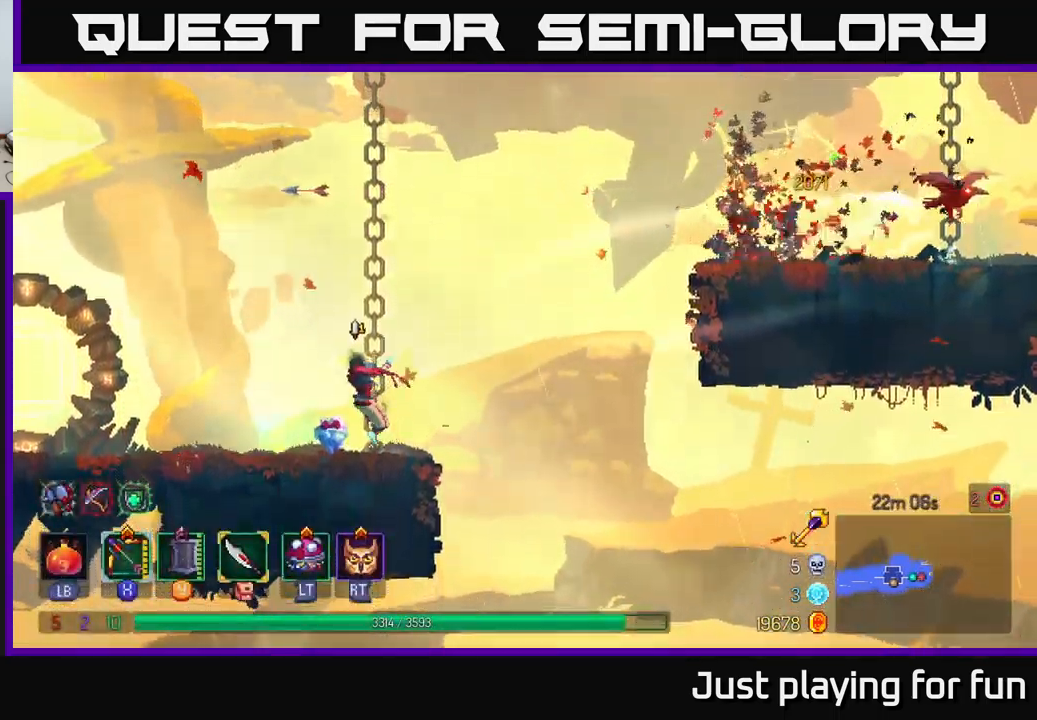
{"buttons": [], "left_stick": "up", "right_stick": "center", "events": []}
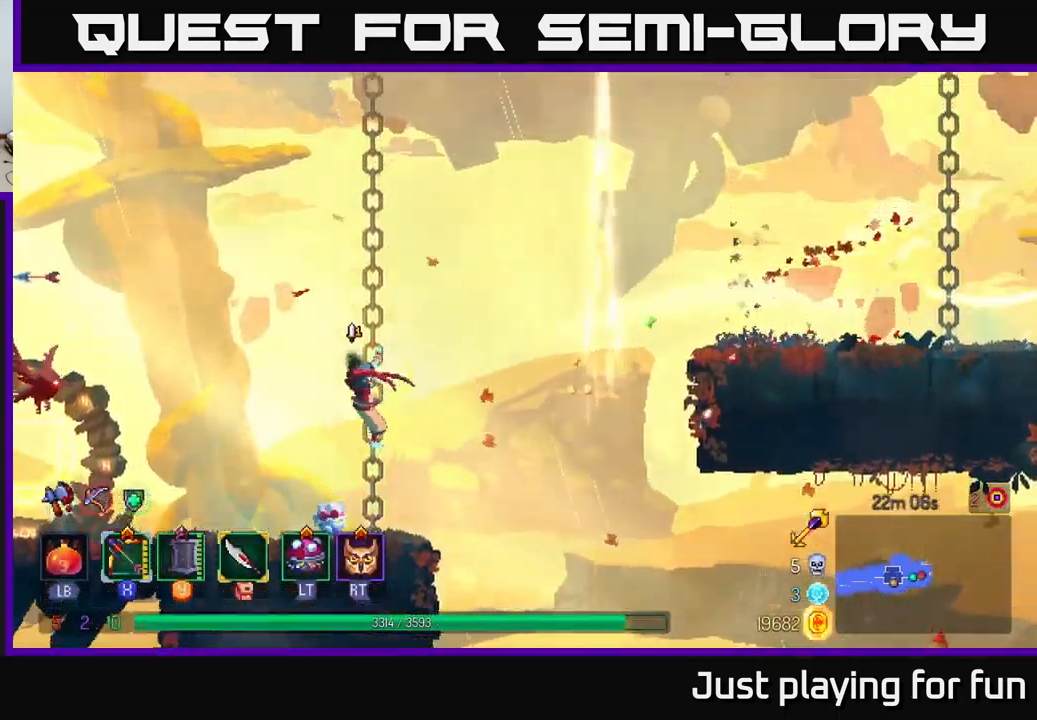
{"buttons": [], "left_stick": "up", "right_stick": "center", "events": []}
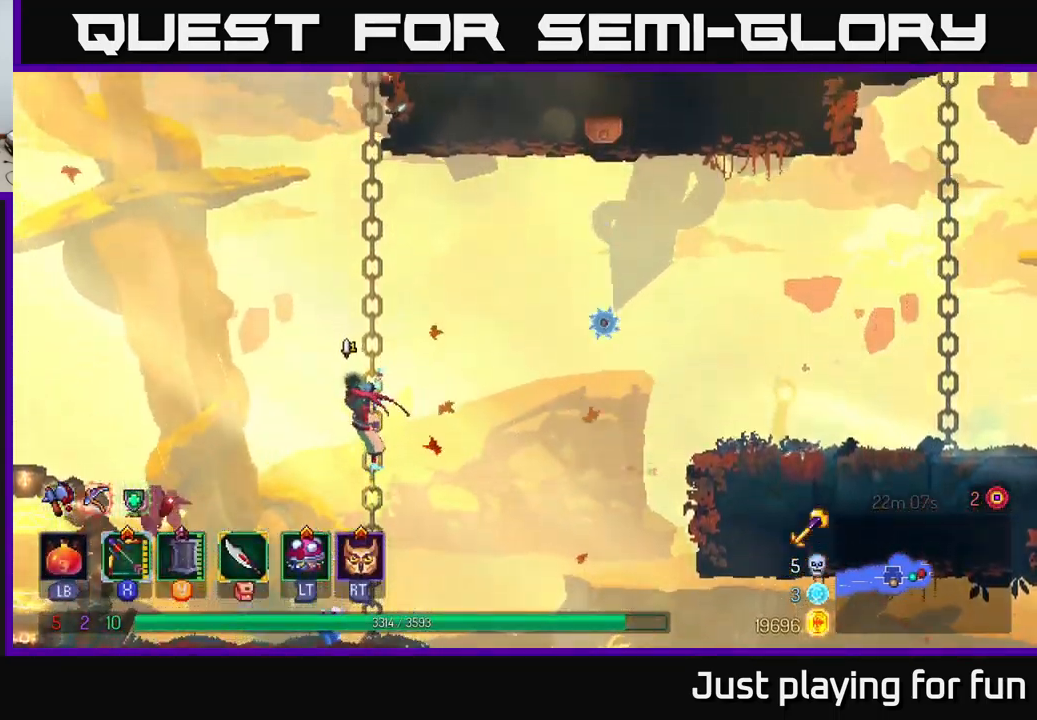
{"buttons": [], "left_stick": "up", "right_stick": "center", "events": []}
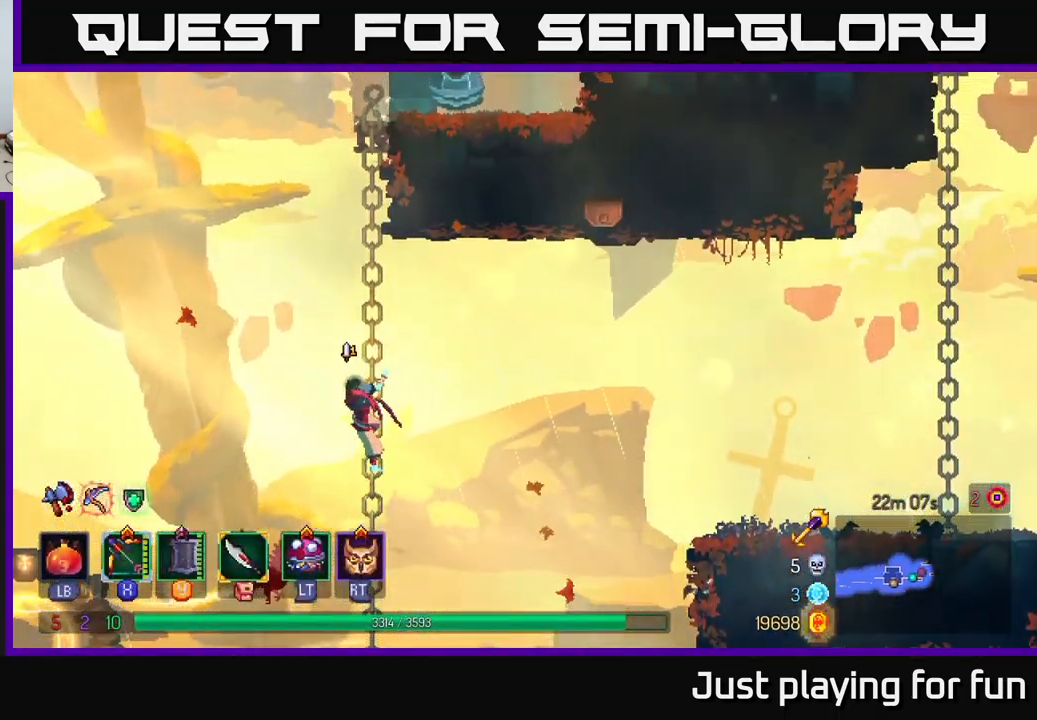
{"buttons": [], "left_stick": "up", "right_stick": "center", "events": []}
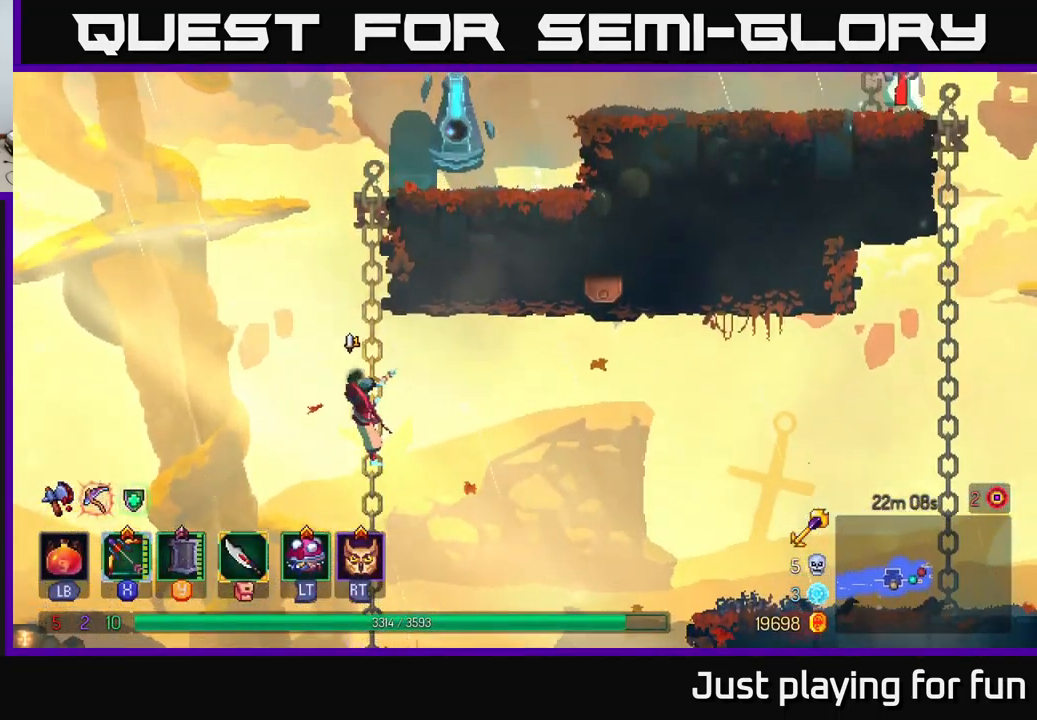
{"buttons": ["A"], "left_stick": "up", "right_stick": "center", "events": [[383, "A", "down"]]}
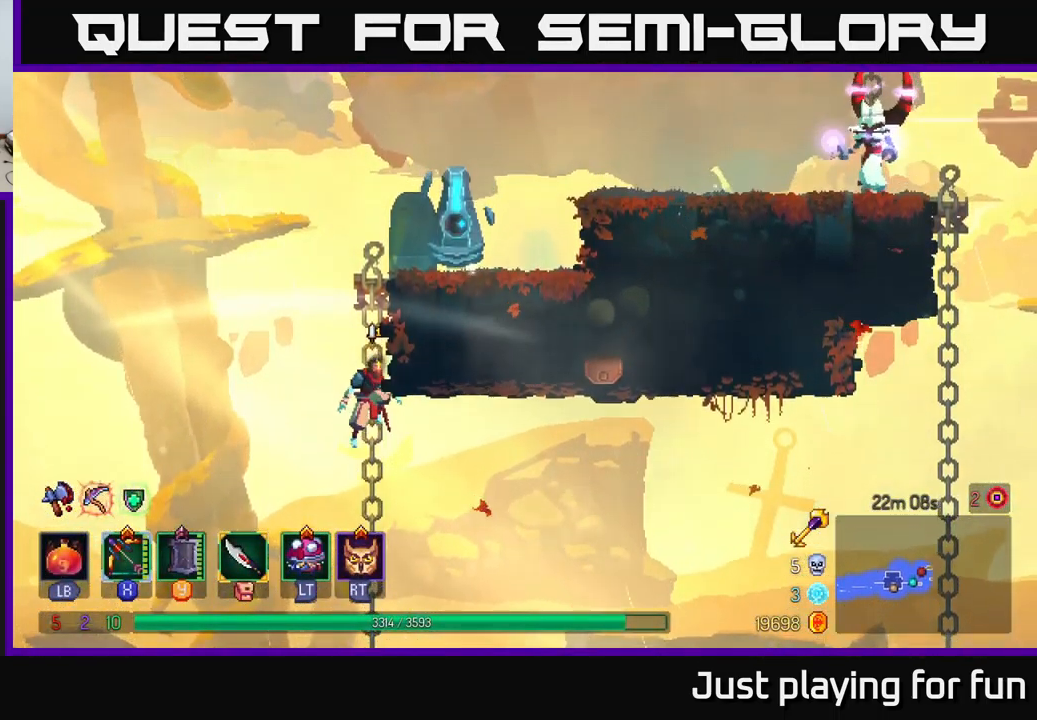
{"buttons": ["X"], "left_stick": "up-right", "right_stick": "center", "events": [[17, "A", "up"], [100, "A", "down"], [217, "A", "up"], [300, "A", "down"], [367, "X", "down"], [384, "A", "up"], [384, "left_stick", "up-right"]]}